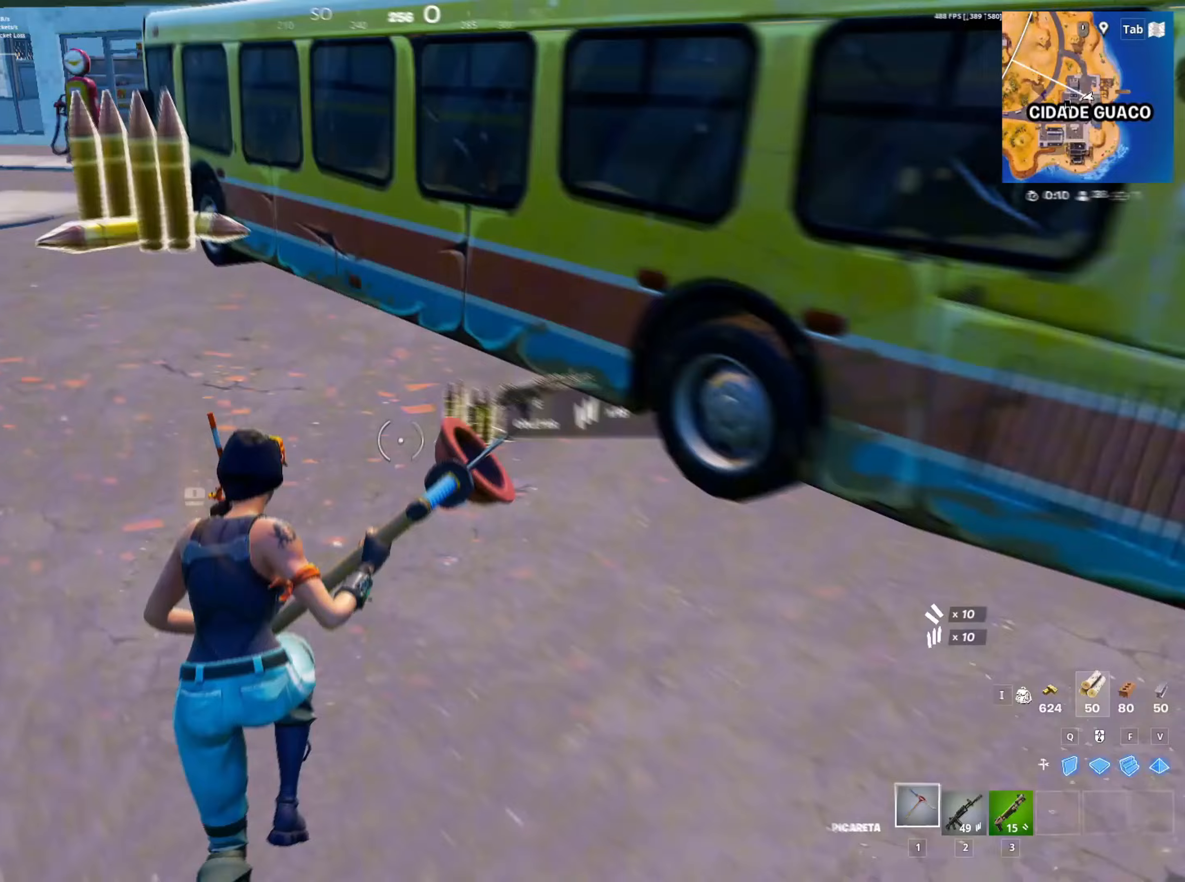
Gameplay with keyboard and mouse; each line is a JSON object with the keys and mouse buttons held at the frame after it. "events" lists presses ("down") and releases ("up") of "1", "2", "3", "4", "5", "a", "alt", "c", "caps_lock", "ctrl", "d", "e", "f", "g", "q", "r", "s", "shift", "space", "t", "tab", "v", "w", "x", "z", "mouse_left", "mouse_wheel" and "mouse_right" between this image and that frame as [ms after this image, input, new state], when the widget could be followed in between. "mouse_left", "mouse_wheel", "mouse_right" = the "left", "wheel", "right" buttons of the "mouse" list. No other keys are recorded. "wheel" means that the mouse wheel is clicked or scrolled. "mouse_move" is the direction in which the mouse moves at that frame (one of eight, or "still"), when it could be read.
{"keys": ["d", "shift", "w"], "mouse": [], "mouse_move": "up-right", "events": [[50, "e", "down"], [117, "e", "up"], [250, "shift", "down"], [450, "a", "up"], [483, "d", "down"]]}
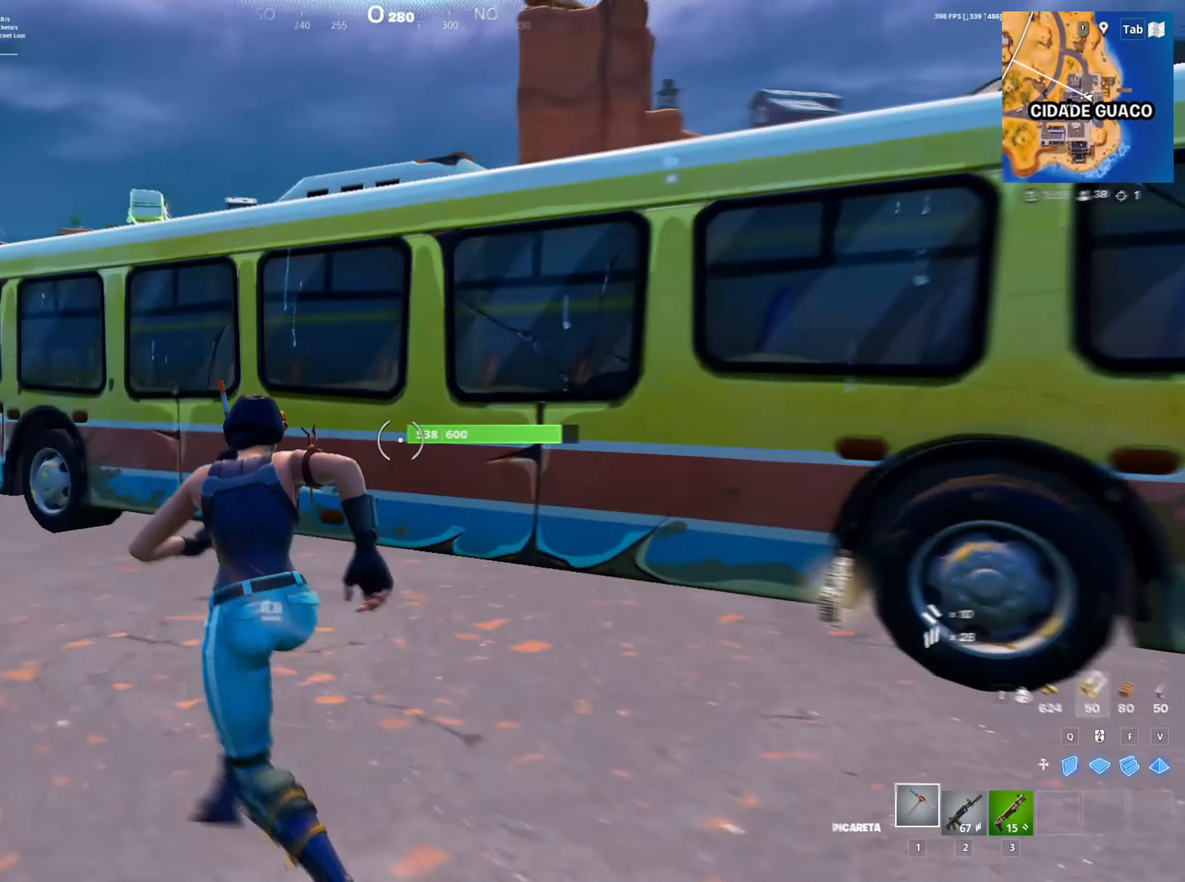
{"keys": ["shift", "w"], "mouse": [], "mouse_move": "right", "events": [[33, "d", "up"], [83, "space", "down"], [133, "d", "down"], [267, "space", "up"], [317, "space", "down"], [417, "d", "up"], [500, "space", "up"]]}
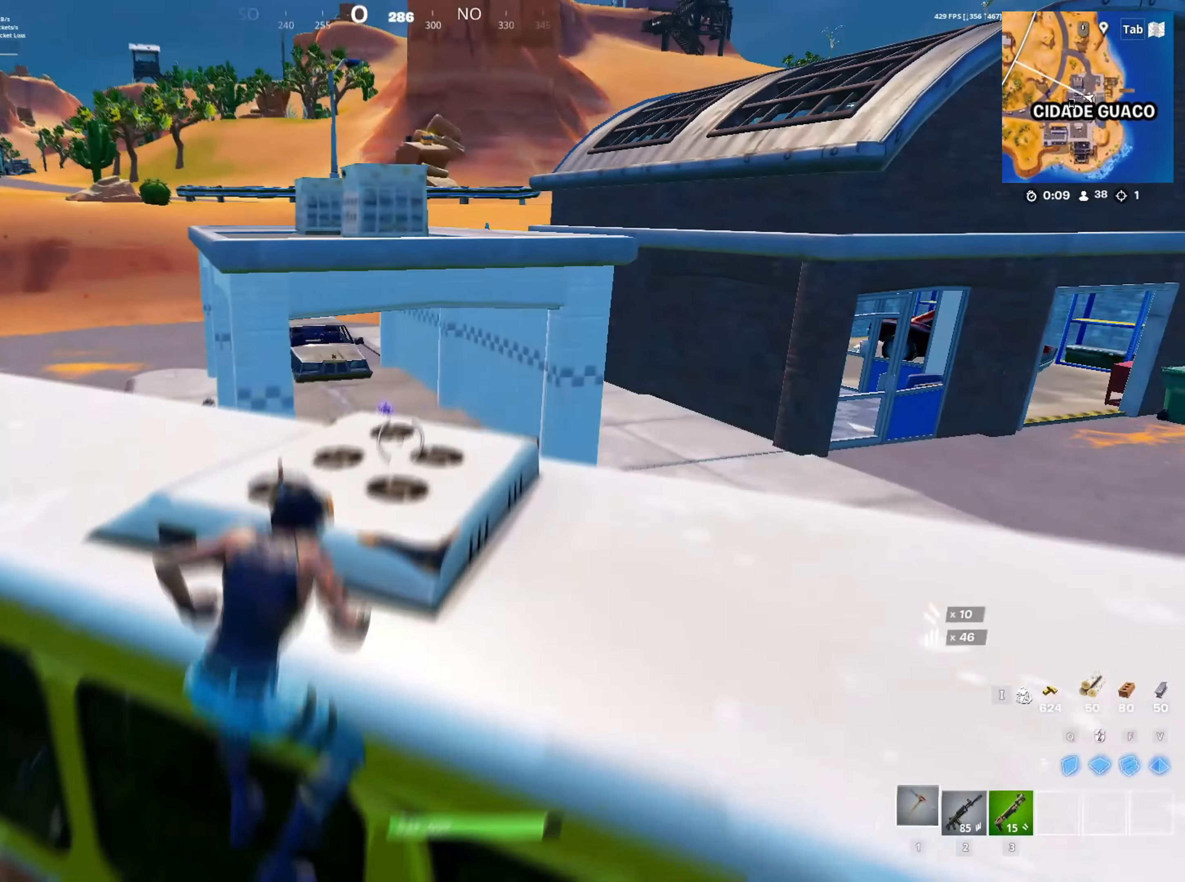
{"keys": ["w"], "mouse": [], "mouse_move": "still", "events": [[467, "shift", "up"]]}
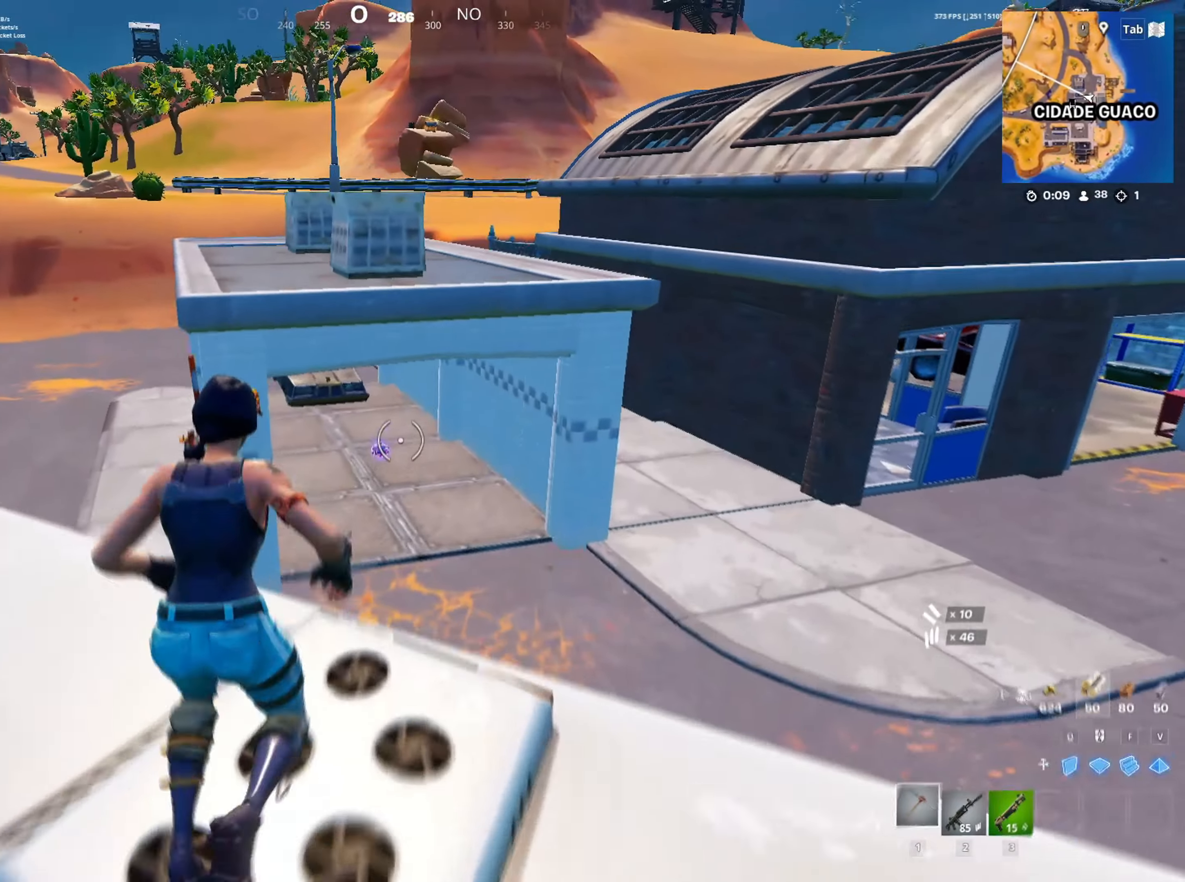
{"keys": [], "mouse": [], "mouse_move": "still", "events": [[117, "space", "down"], [300, "space", "up"], [300, "w", "up"]]}
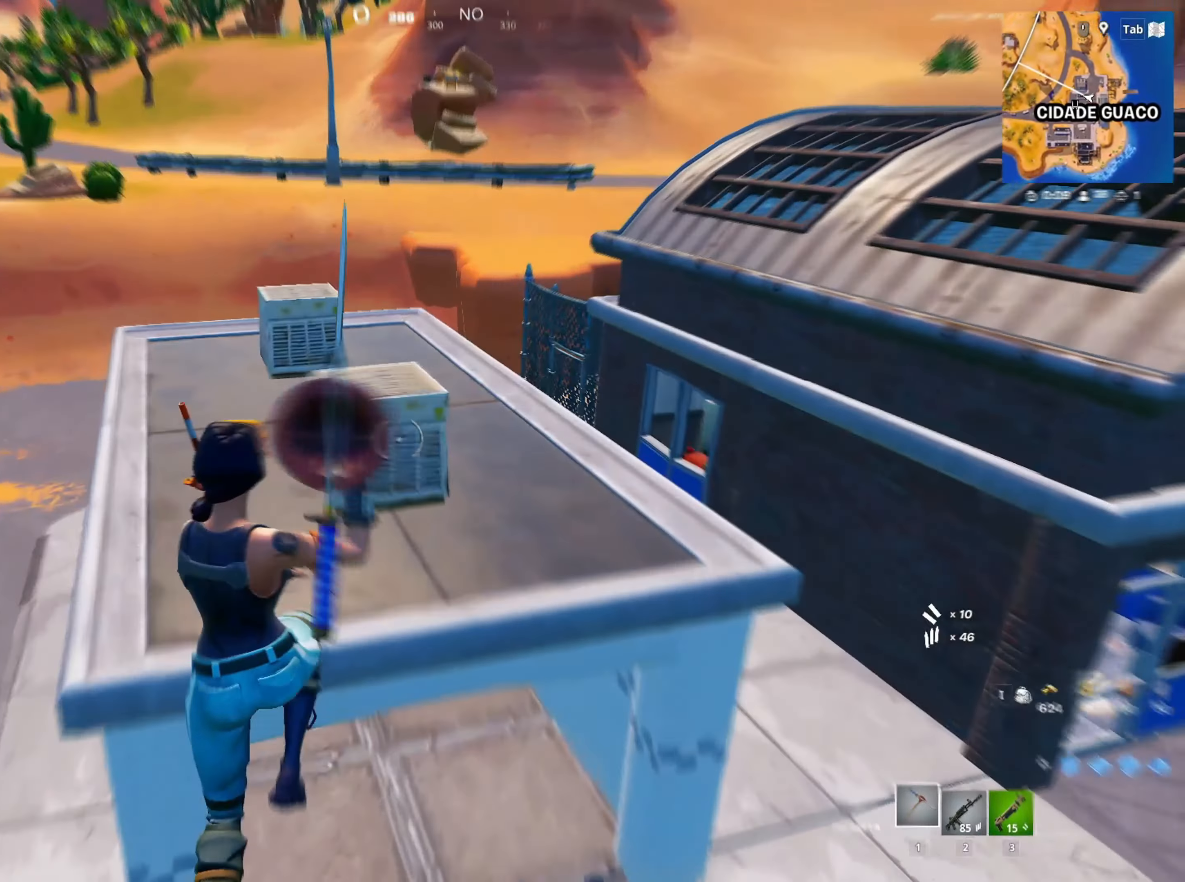
{"keys": ["d"], "mouse": [], "mouse_move": "left", "events": [[83, "3", "down"], [133, "3", "up"], [317, "d", "down"]]}
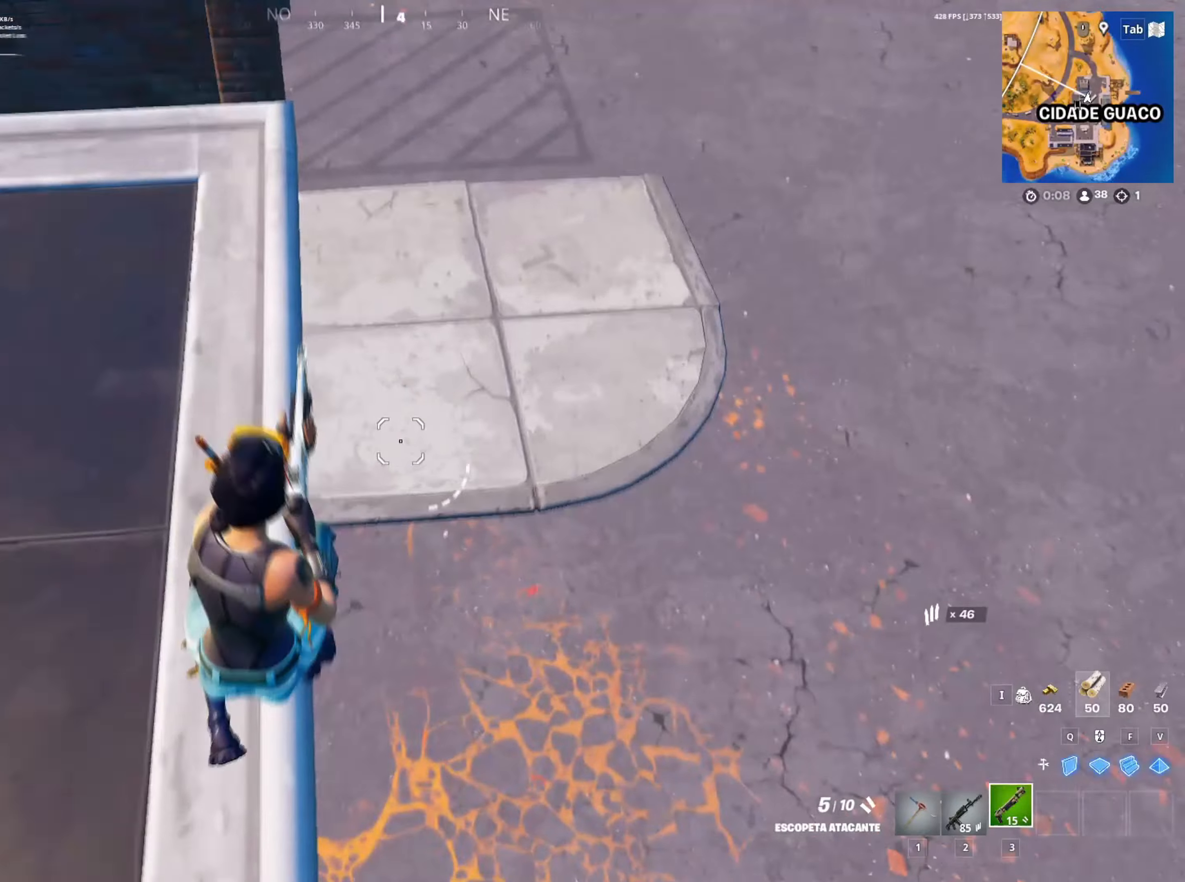
{"keys": ["a", "shift", "w"], "mouse": [], "events": [[150, "w", "down"], [183, "shift", "down"], [333, "d", "up"], [433, "a", "down"]]}
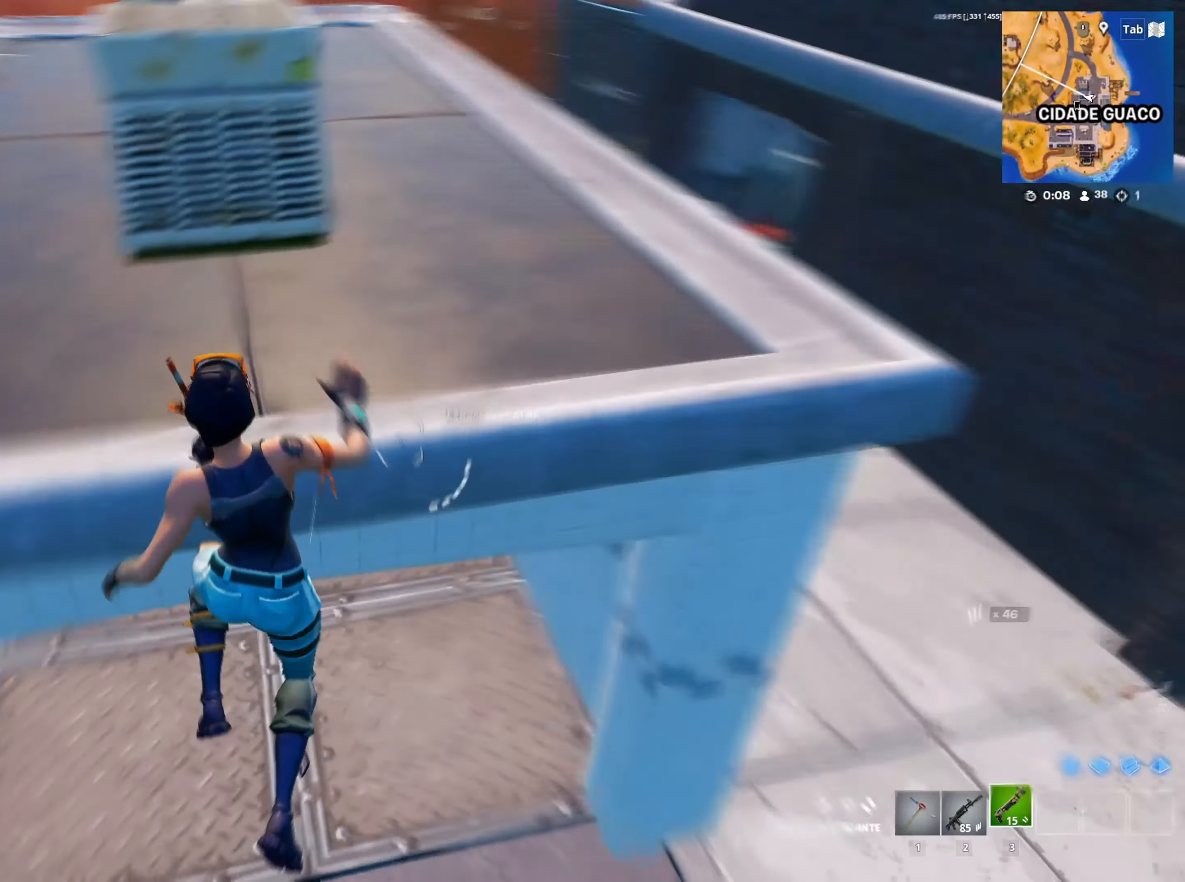
{"keys": ["w"], "mouse": [], "mouse_move": "still", "events": [[200, "2", "down"], [350, "2", "up"], [350, "shift", "up"], [500, "a", "up"]]}
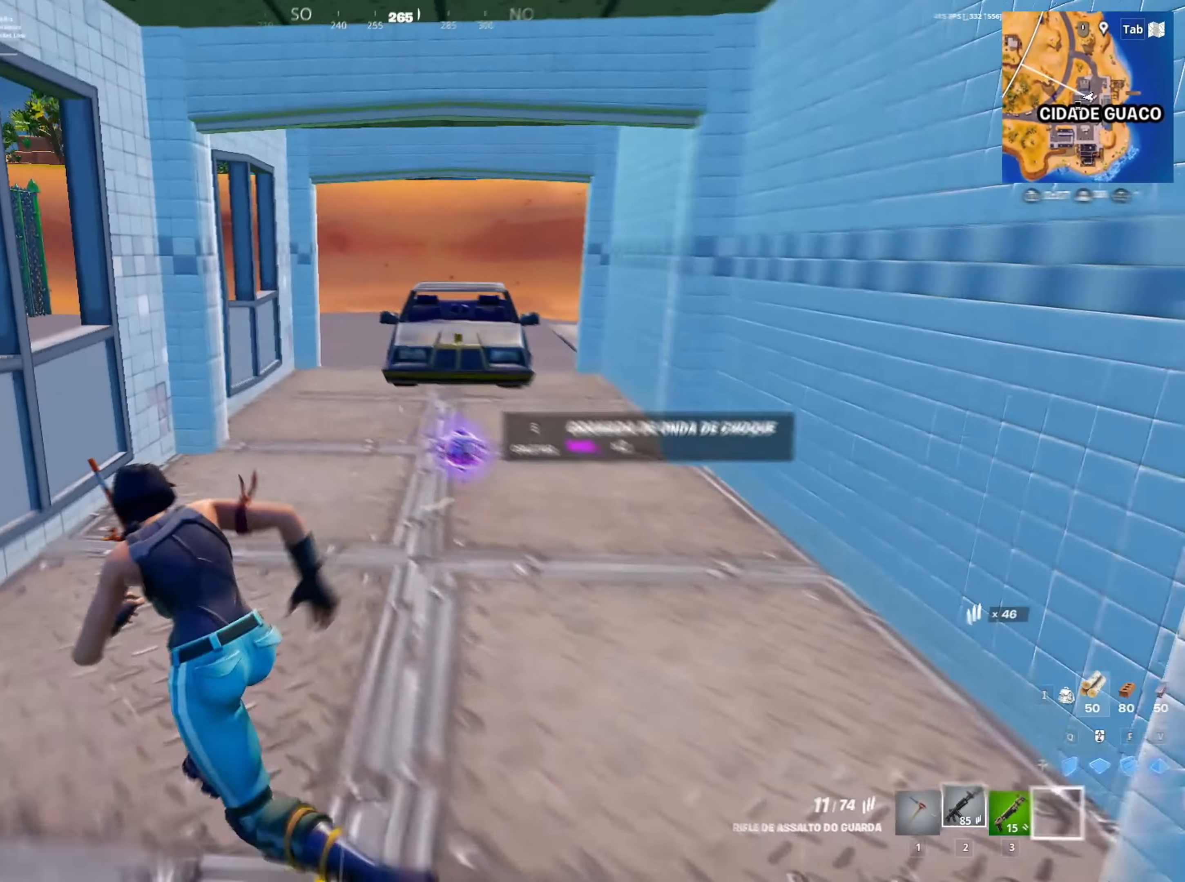
{"keys": ["a", "shift", "w"], "mouse": [], "mouse_move": "still", "events": [[17, "e", "down"], [33, "w", "up"], [83, "e", "up"], [183, "a", "down"], [283, "w", "down"], [367, "shift", "down"]]}
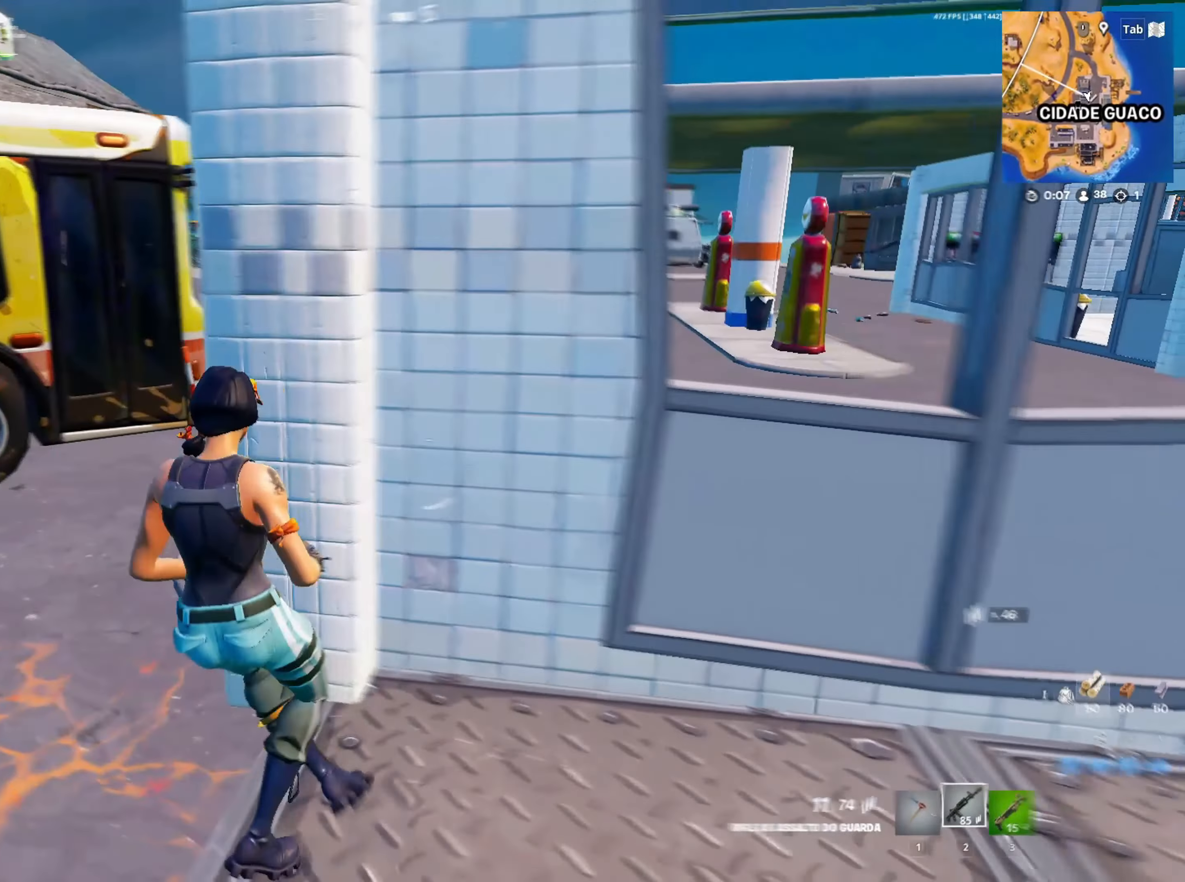
{"keys": ["1"], "mouse": [], "mouse_move": "left", "events": [[333, "a", "up"], [333, "shift", "up"], [483, "1", "down"], [483, "w", "up"]]}